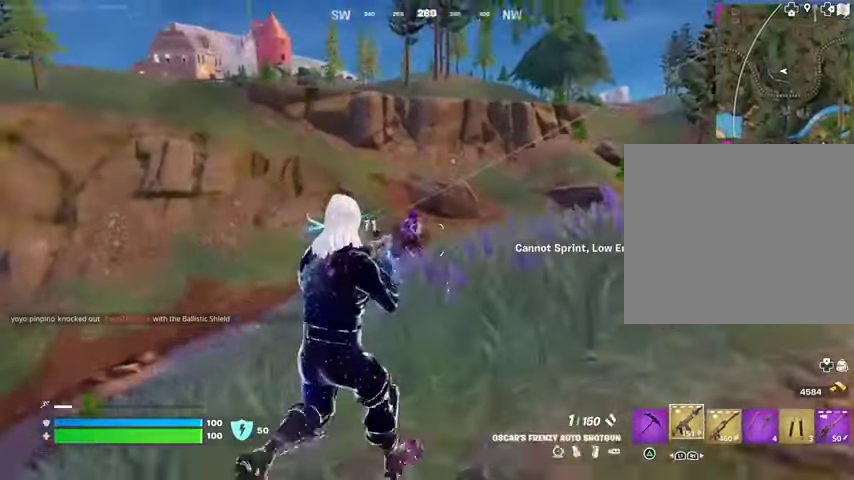
Gameplay with a controller (PlayStation layout); each line is a JSON object with the inputs held at the frame after it (dt_ms = milliseconds from this image to that frame). "events" lists button and stick changes between this image and that frame as [ms after this image, input, new state], when the widget could be followed in between. Not read: L1.
{"dt_ms": 500, "buttons": ["R3"], "left_stick": "right", "right_stick": "right"}
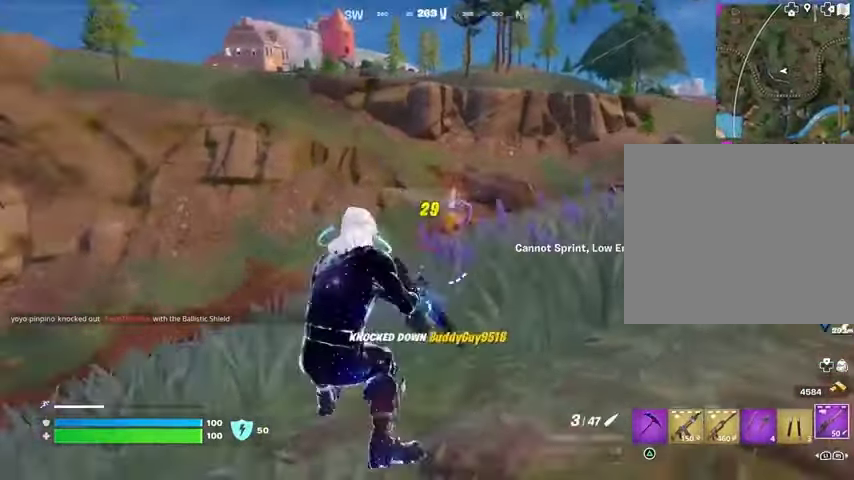
{"dt_ms": 500, "buttons": [], "left_stick": "up-right", "right_stick": "center", "events": [[33, "R3", "up"], [100, "L3", "down"], [100, "left_stick", "up-right"], [200, "L3", "up"], [333, "right_stick", "center"]]}
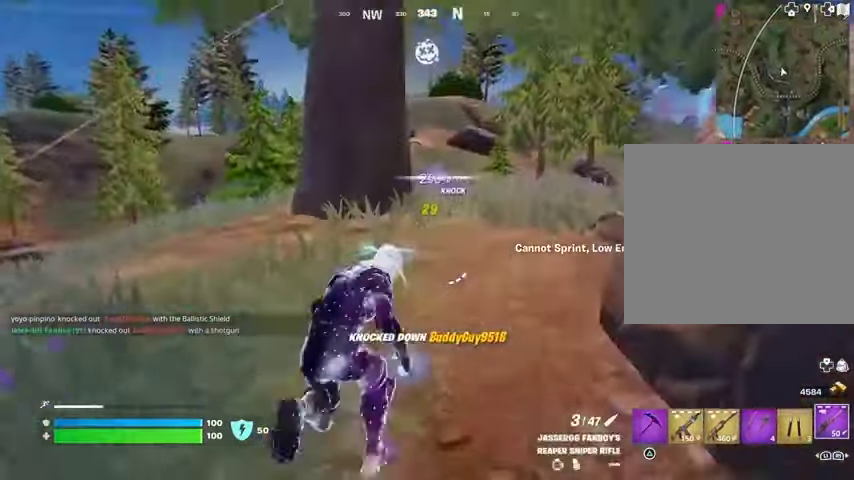
{"dt_ms": 500, "buttons": [], "left_stick": "left", "right_stick": "center", "events": [[100, "R3", "down"], [167, "R3", "up"], [167, "left_stick", "center"], [300, "R3", "down"], [300, "left_stick", "left"], [400, "R3", "up"]]}
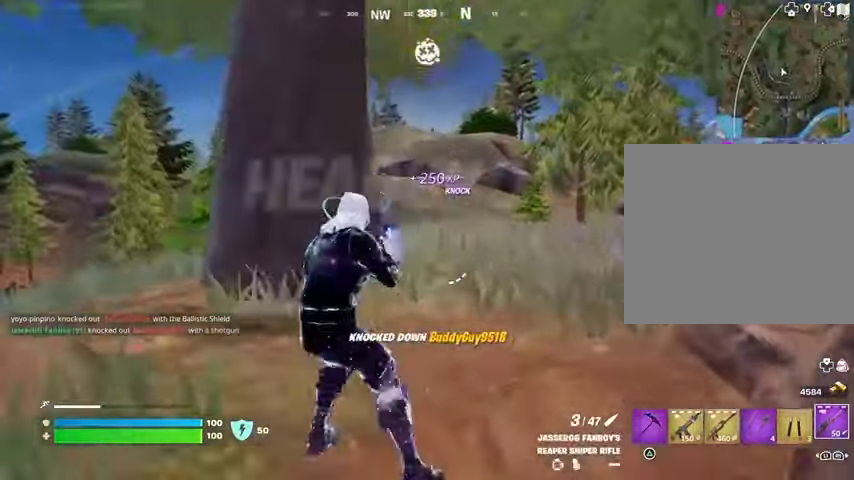
{"dt_ms": 500, "buttons": [], "left_stick": "up-right", "right_stick": "left", "events": [[200, "SQUARE", "down"], [267, "left_stick", "up"], [300, "SQUARE", "up"], [500, "left_stick", "up-right"], [500, "right_stick", "left"]]}
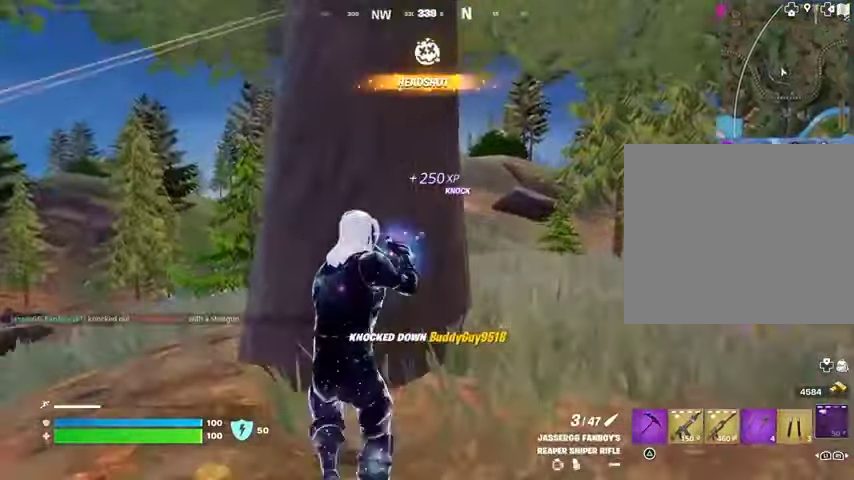
{"dt_ms": 500, "buttons": [], "left_stick": "up-right", "right_stick": "center", "events": [[133, "right_stick", "center"], [233, "right_stick", "left"], [333, "right_stick", "center"]]}
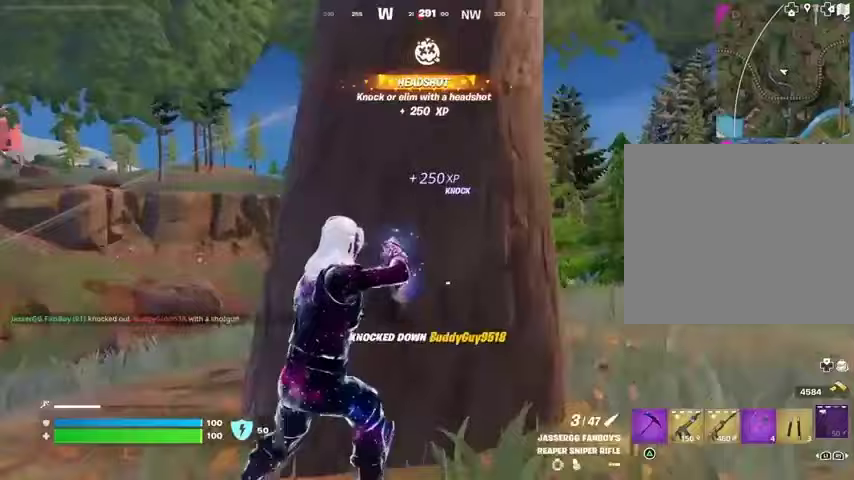
{"dt_ms": 500, "buttons": [], "left_stick": "up-right", "right_stick": "center", "events": [[200, "right_stick", "left"], [300, "right_stick", "center"]]}
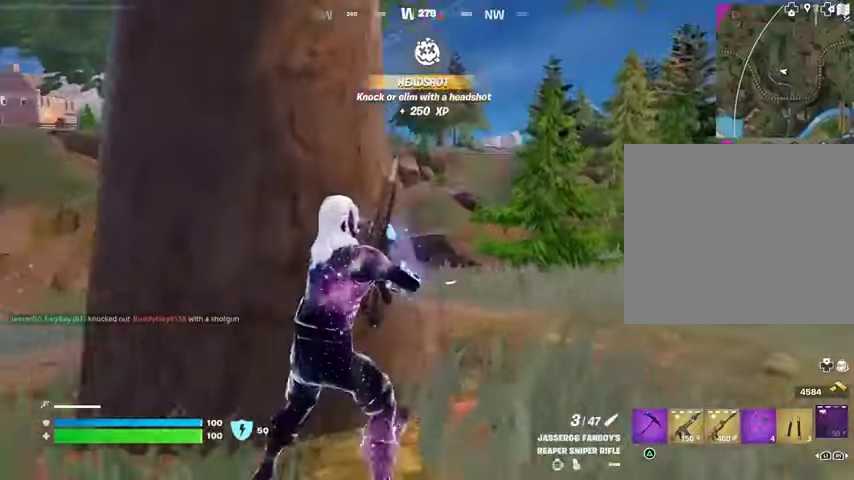
{"dt_ms": 500, "buttons": [], "left_stick": "up-right", "right_stick": "center", "events": []}
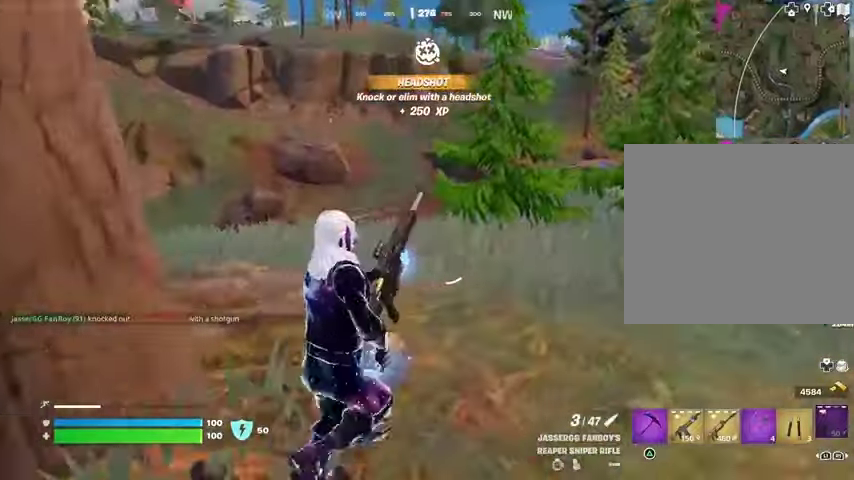
{"dt_ms": 500, "buttons": [], "left_stick": "up-right", "right_stick": "center", "events": []}
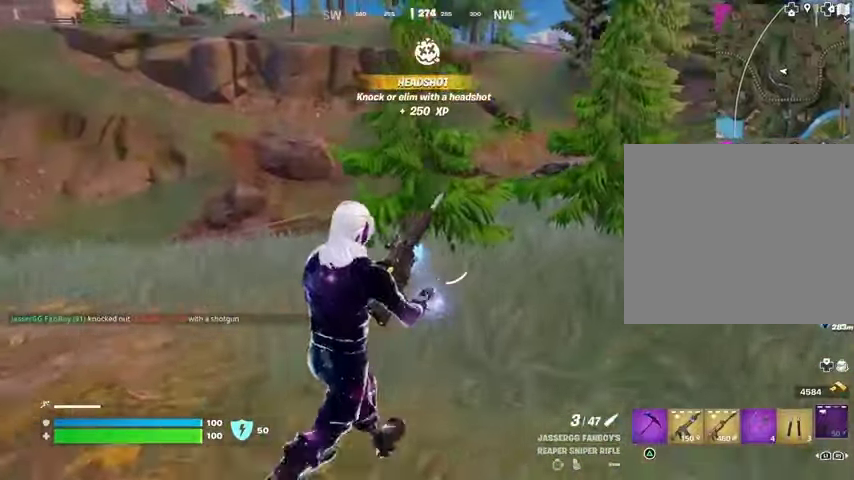
{"dt_ms": 500, "buttons": [], "left_stick": "up-left", "right_stick": "center", "events": [[133, "left_stick", "up"], [400, "left_stick", "up-left"]]}
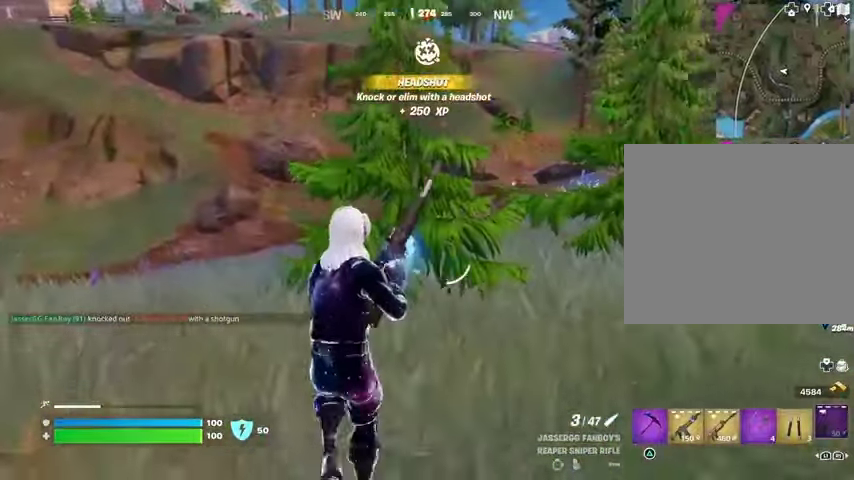
{"dt_ms": 500, "buttons": [], "left_stick": "up-left", "right_stick": "center", "events": []}
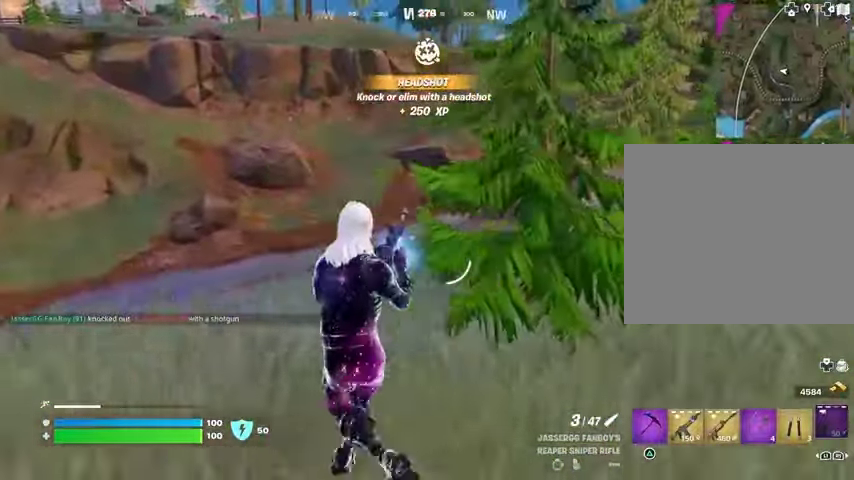
{"dt_ms": 500, "buttons": ["L2"], "left_stick": "up-left", "right_stick": "center", "events": [[300, "L2", "down"]]}
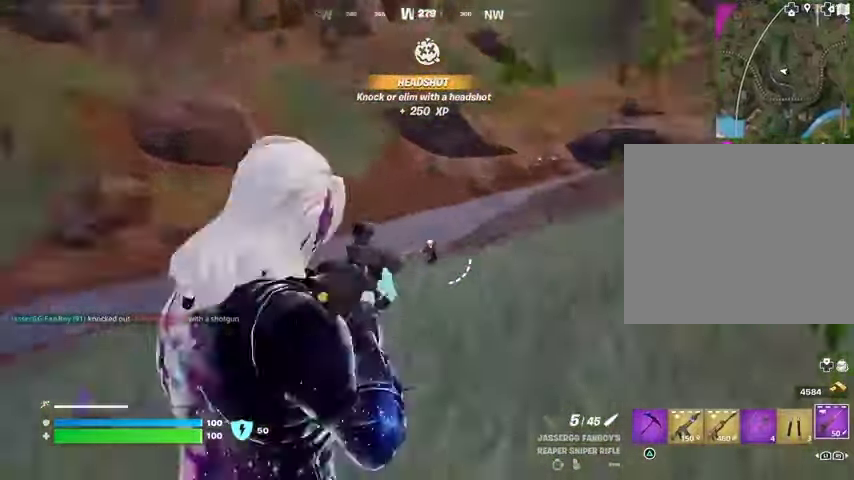
{"dt_ms": 500, "buttons": ["L2", "R2"], "left_stick": "up", "right_stick": "down-left", "events": [[133, "left_stick", "up"], [333, "right_stick", "down"], [400, "right_stick", "down-left"], [500, "R2", "down"]]}
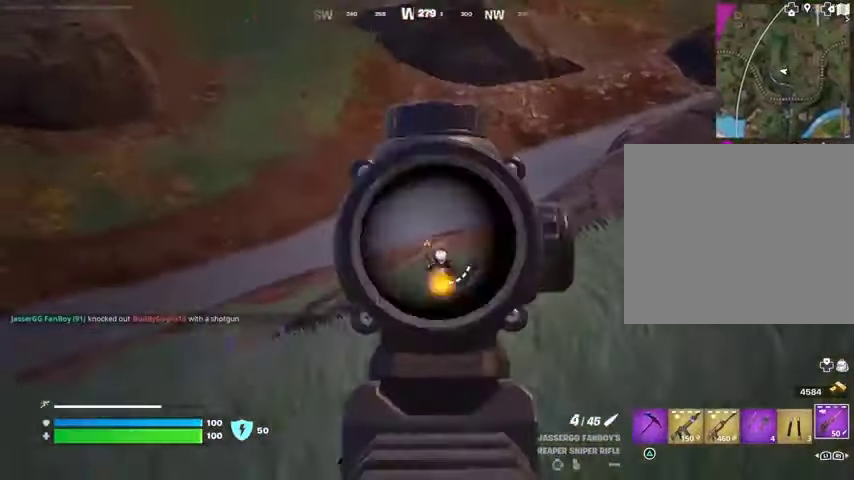
{"dt_ms": 500, "buttons": [], "left_stick": "up", "right_stick": "left", "events": [[33, "L2", "up"], [33, "L3", "down"], [33, "right_stick", "center"], [100, "L3", "up"], [100, "R2", "up"], [133, "left_stick", "up-right"], [300, "left_stick", "up"], [467, "right_stick", "left"]]}
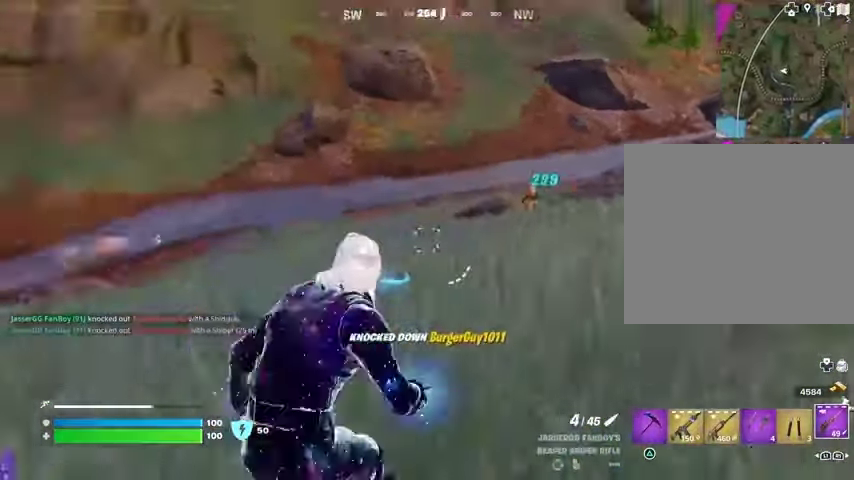
{"dt_ms": 500, "buttons": [], "left_stick": "up-left", "right_stick": "center", "events": [[33, "left_stick", "up-left"], [300, "right_stick", "center"]]}
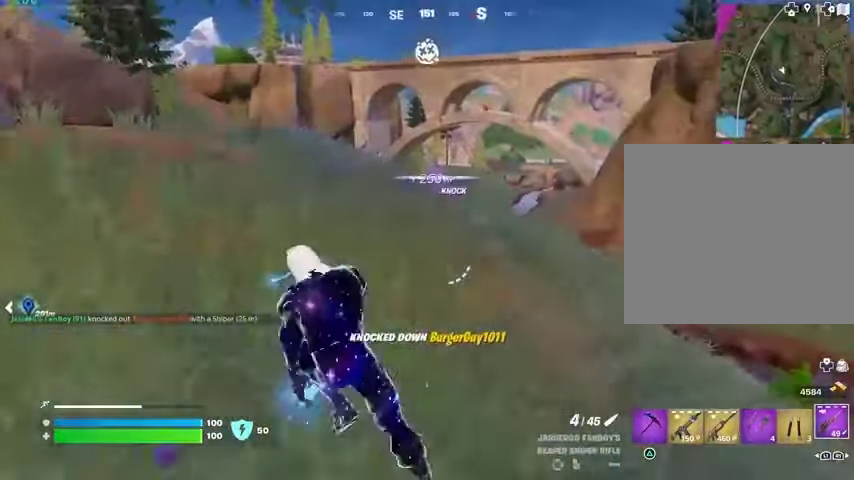
{"dt_ms": 500, "buttons": ["R1"], "left_stick": "up-left", "right_stick": "center", "events": [[433, "R1", "down"]]}
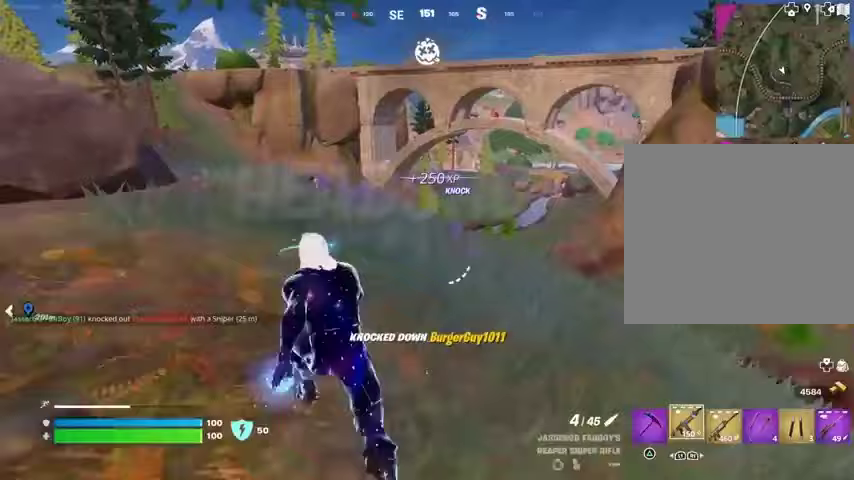
{"dt_ms": 500, "buttons": [], "left_stick": "center", "right_stick": "center", "events": [[33, "R1", "up"], [100, "R1", "down"], [100, "R3", "down"], [167, "R1", "up"], [200, "R3", "up"], [300, "left_stick", "center"], [400, "CROSS", "down"], [467, "SQUARE", "down"], [500, "CROSS", "up"], [500, "SQUARE", "up"]]}
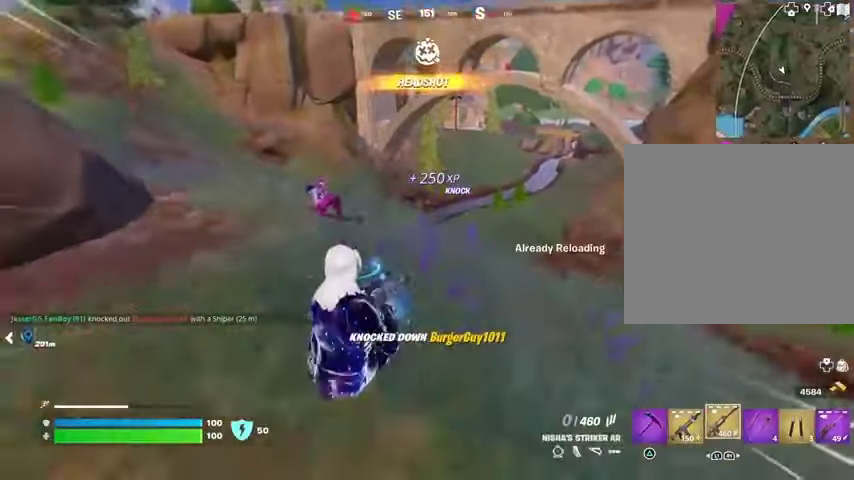
{"dt_ms": 500, "buttons": [], "left_stick": "left", "right_stick": "left", "events": [[133, "left_stick", "left"], [500, "right_stick", "left"]]}
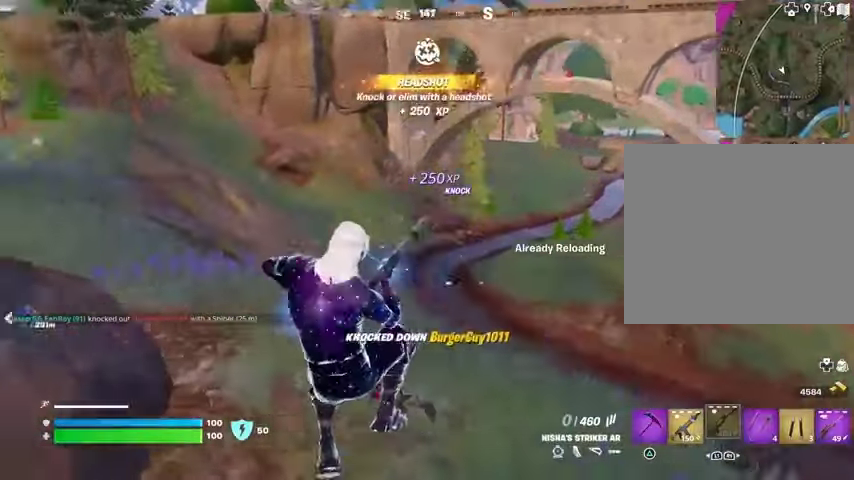
{"dt_ms": 500, "buttons": [], "left_stick": "up", "right_stick": "center", "events": [[33, "left_stick", "up-left"], [100, "R3", "down"], [133, "left_stick", "up"], [167, "right_stick", "center"], [200, "R3", "up"], [233, "right_stick", "up-left"], [300, "right_stick", "center"]]}
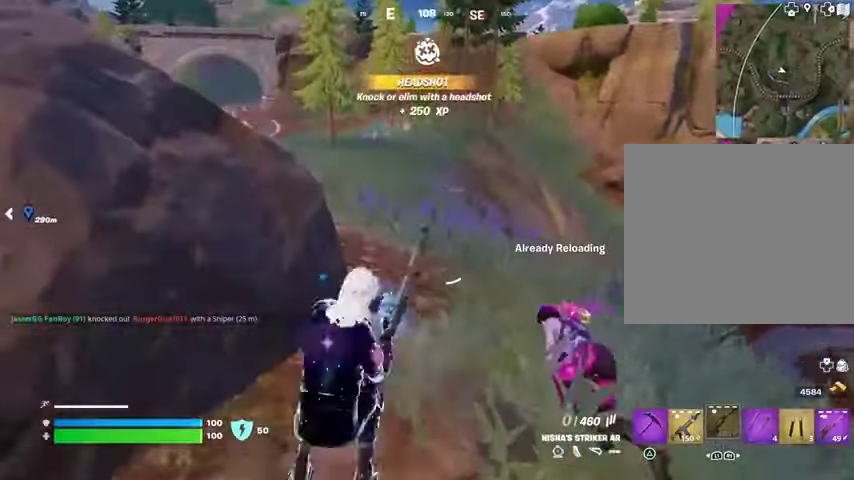
{"dt_ms": 500, "buttons": [], "left_stick": "up", "right_stick": "center", "events": [[133, "right_stick", "right"], [267, "right_stick", "center"]]}
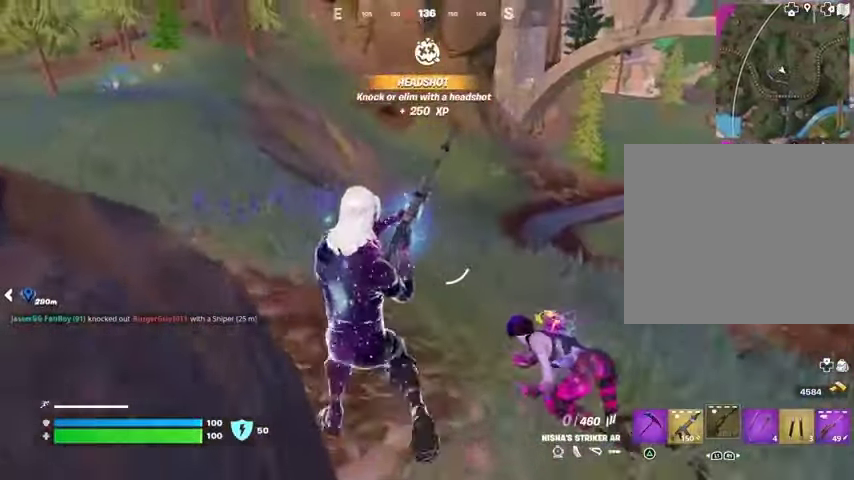
{"dt_ms": 500, "buttons": [], "left_stick": "up", "right_stick": "center", "events": [[233, "right_stick", "left"], [300, "right_stick", "center"]]}
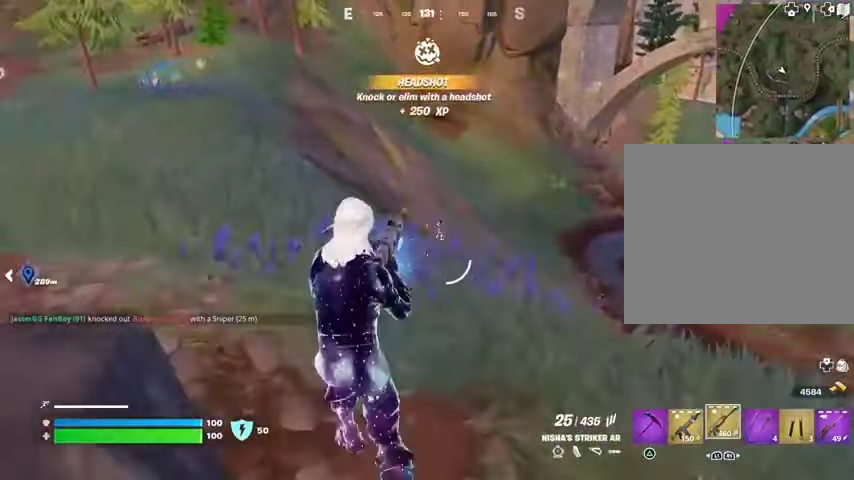
{"dt_ms": 500, "buttons": ["L2", "R2"], "left_stick": "center", "right_stick": "down-right"}
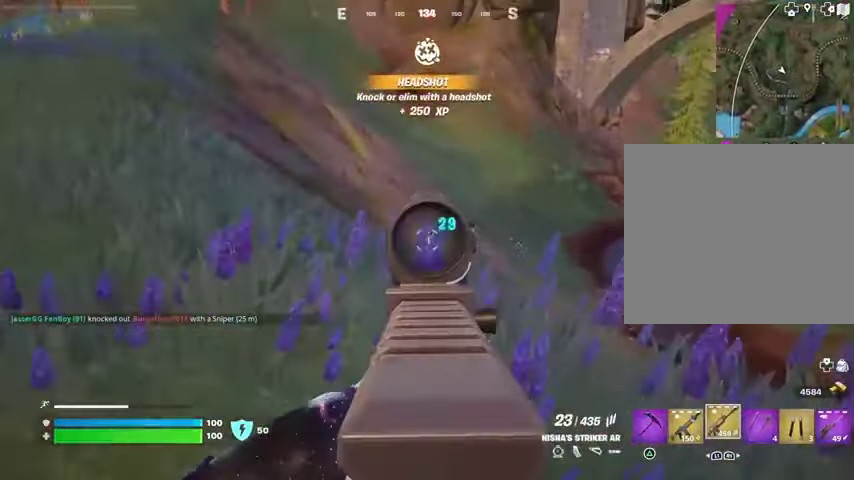
{"dt_ms": 1000, "buttons": [], "left_stick": "up-left", "right_stick": "right"}
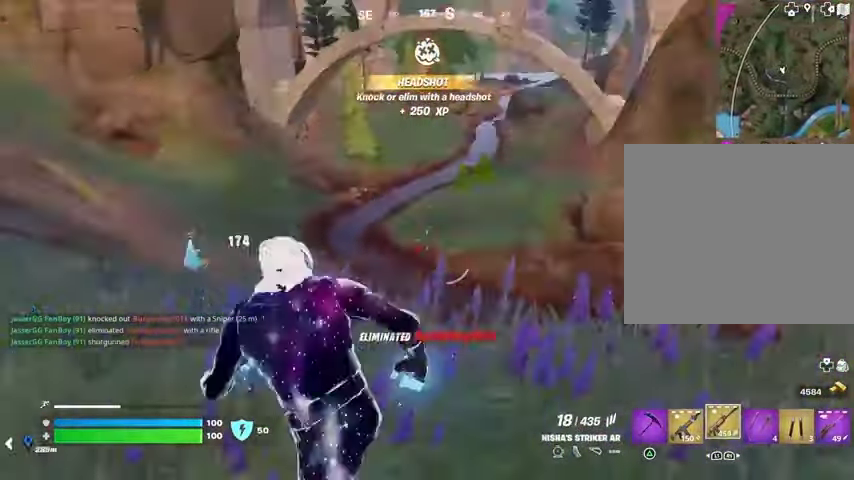
{"dt_ms": 500, "buttons": ["L2"], "left_stick": "up-right", "right_stick": "center", "events": [[100, "left_stick", "up-right"], [100, "right_stick", "center"], [467, "L2", "down"]]}
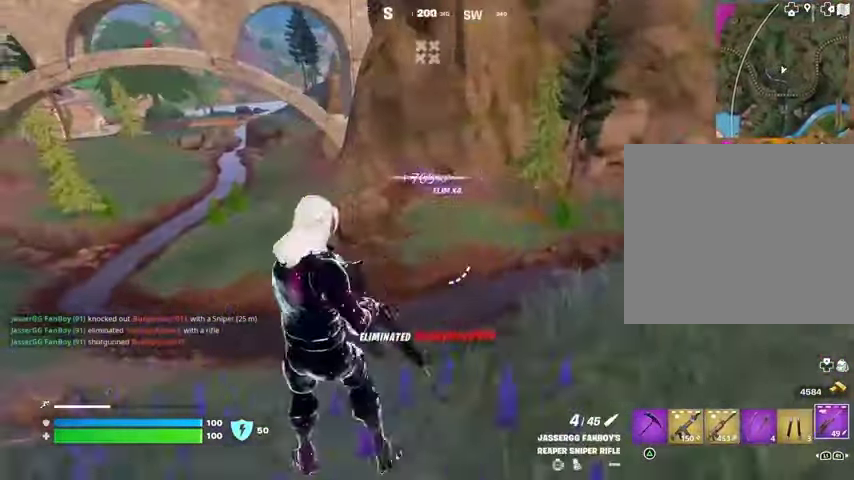
{"dt_ms": 500, "buttons": ["L2"], "left_stick": "up", "right_stick": "up", "events": [[233, "right_stick", "up"], [433, "right_stick", "center"], [467, "left_stick", "up"], [500, "right_stick", "up"]]}
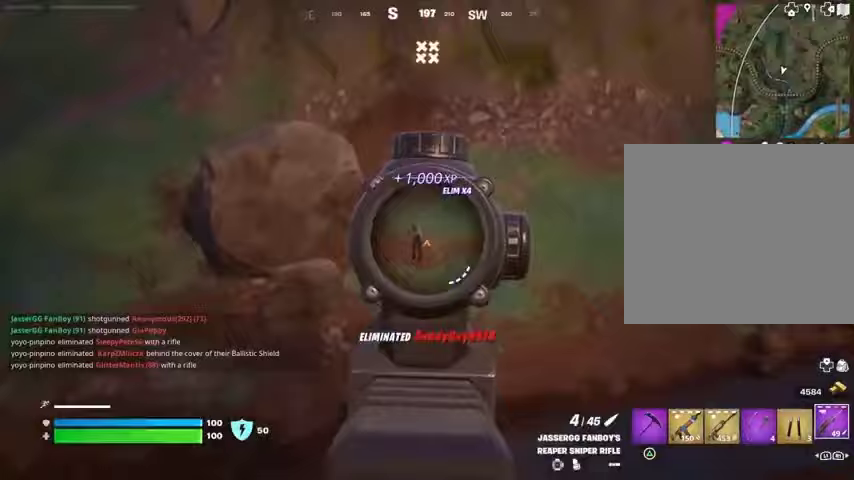
{"dt_ms": 500, "buttons": [], "left_stick": "up-left", "right_stick": "center", "events": [[100, "right_stick", "up-left"], [167, "L2", "up"], [167, "L3", "down"], [167, "R2", "down"], [167, "left_stick", "up-left"], [200, "right_stick", "center"], [267, "L3", "up"], [300, "R2", "up"]]}
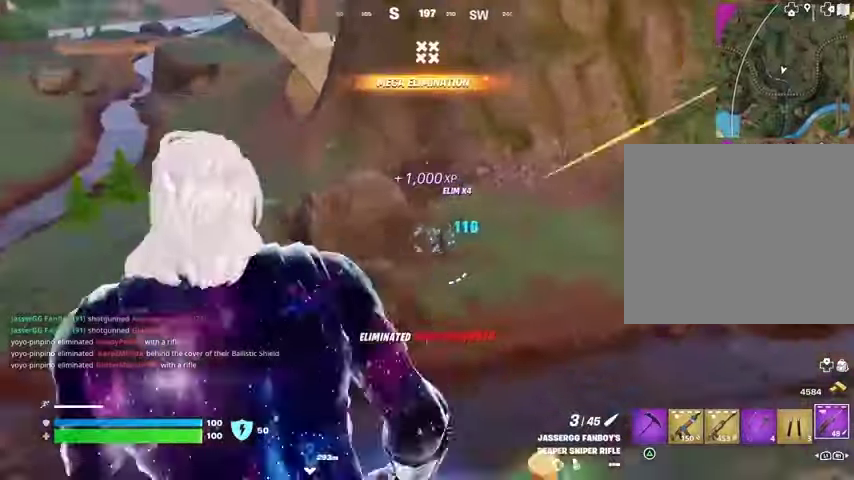
{"dt_ms": 500, "buttons": ["L2"], "left_stick": "right", "right_stick": "center", "events": [[33, "R1", "down"], [100, "R1", "up"], [133, "R1", "down"], [133, "left_stick", "up-right"], [233, "left_stick", "right"], [267, "R1", "up"], [300, "L2", "down"]]}
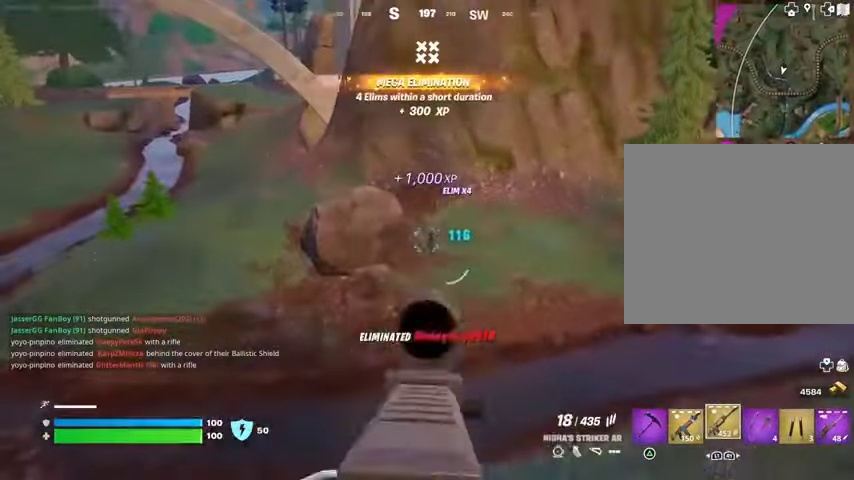
{"dt_ms": 500, "buttons": ["L2", "R2"], "left_stick": "center", "right_stick": "center"}
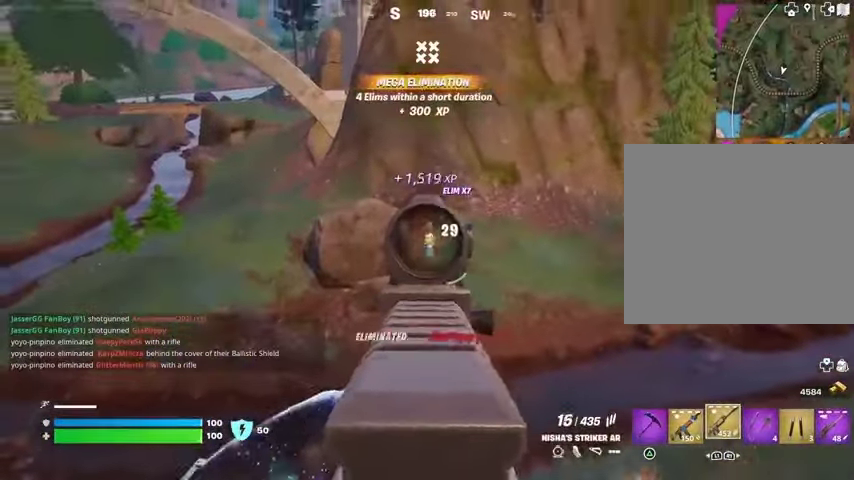
{"dt_ms": 500, "buttons": [], "left_stick": "left", "right_stick": "left", "events": [[67, "R1", "down"], [133, "L2", "up"], [133, "R1", "up"], [133, "left_stick", "left"], [167, "R2", "up"], [167, "right_stick", "left"], [400, "R3", "down"], [500, "R3", "up"]]}
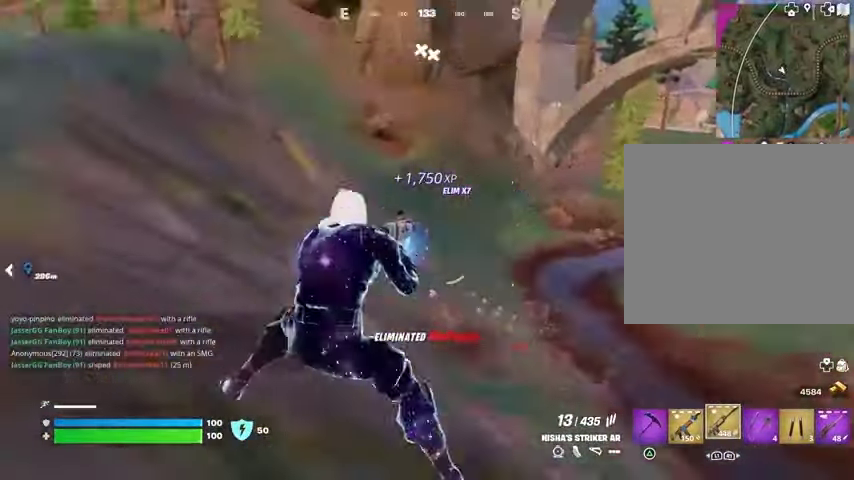
{"dt_ms": 500, "buttons": [], "left_stick": "up-left", "right_stick": "center", "events": [[67, "left_stick", "up-left"], [100, "right_stick", "up-left"], [200, "right_stick", "center"], [267, "SQUARE", "down"], [333, "SQUARE", "up"]]}